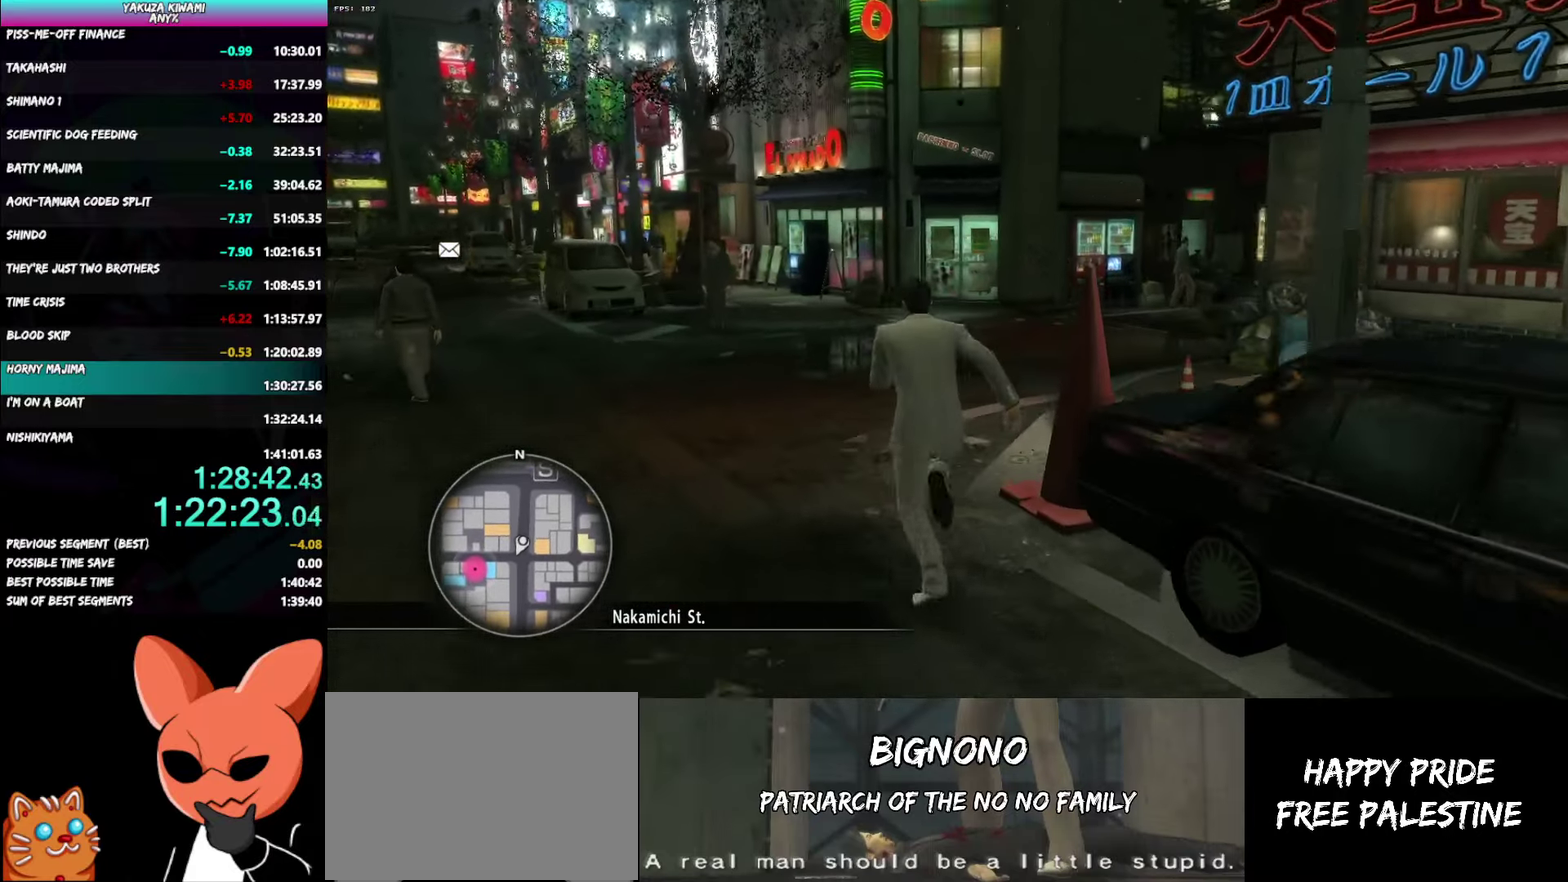
Gameplay with a controller (Xbox layout); each line is a JSON object with the inputs held at the frame after it. "events" lists button and stick changes between this image and that frame as [ms after this image, input, new state], when the widget could be followed in between. Not read: START.
{"buttons": [], "left_stick": "up", "right_stick": "right"}
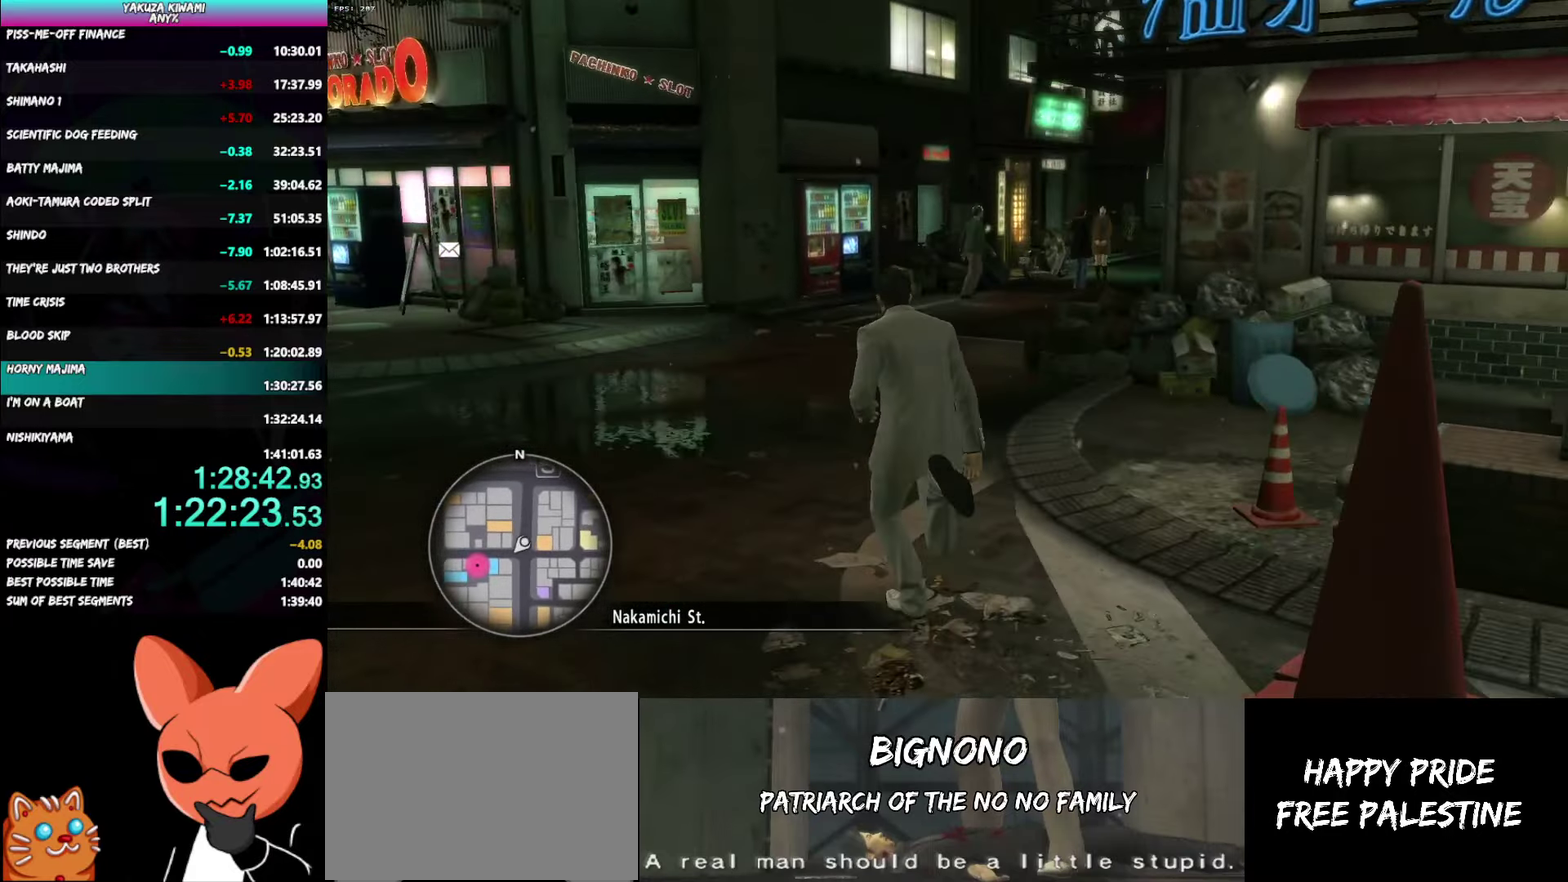
{"buttons": ["A"], "left_stick": "up", "right_stick": "right"}
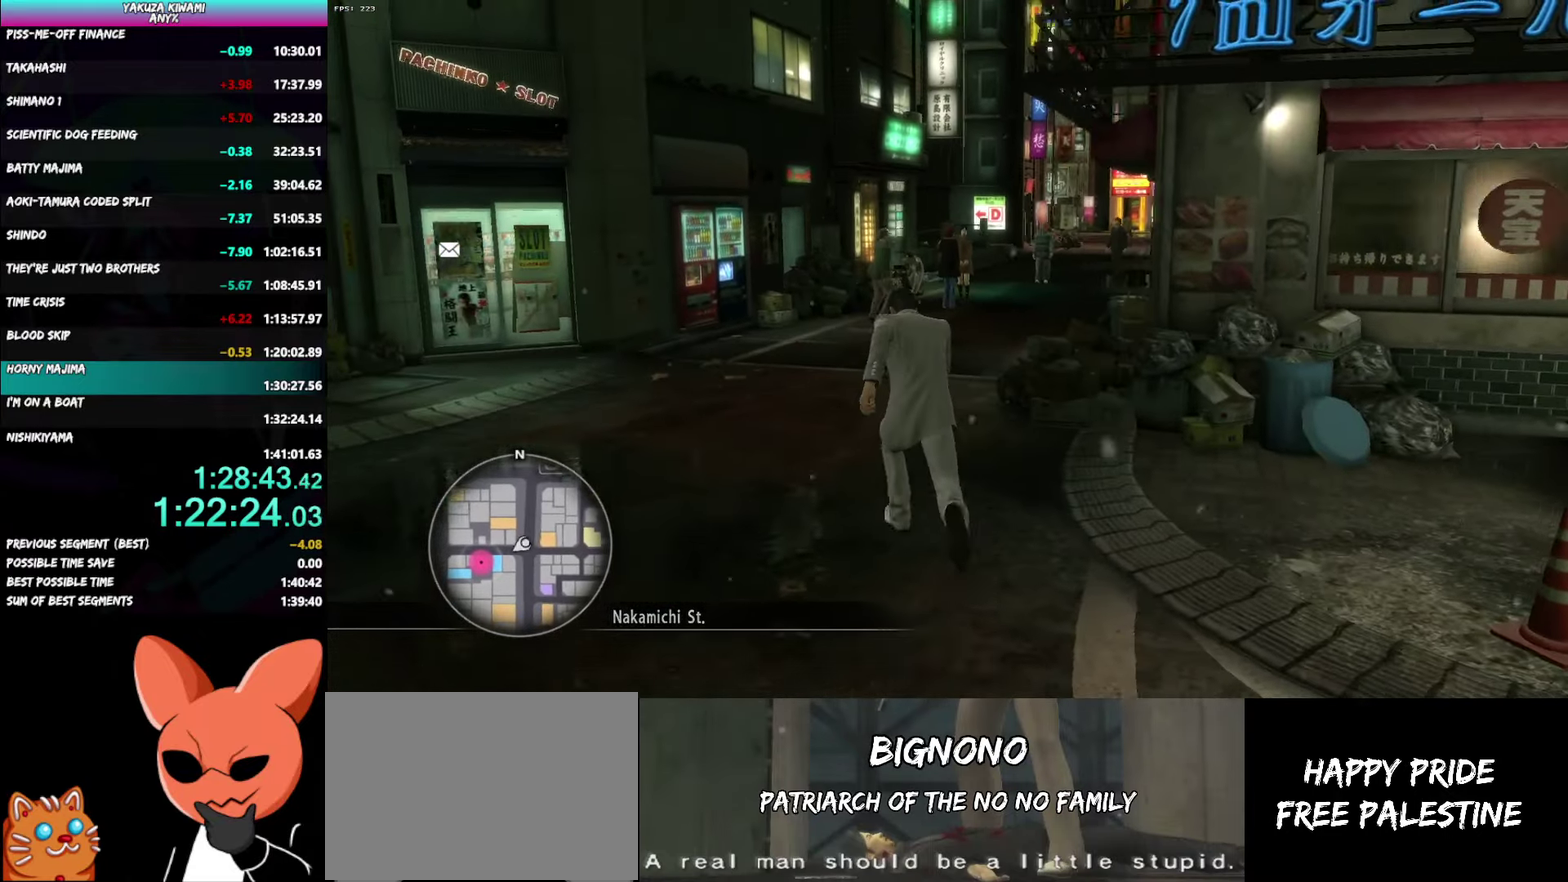
{"buttons": [], "left_stick": "up", "right_stick": "center"}
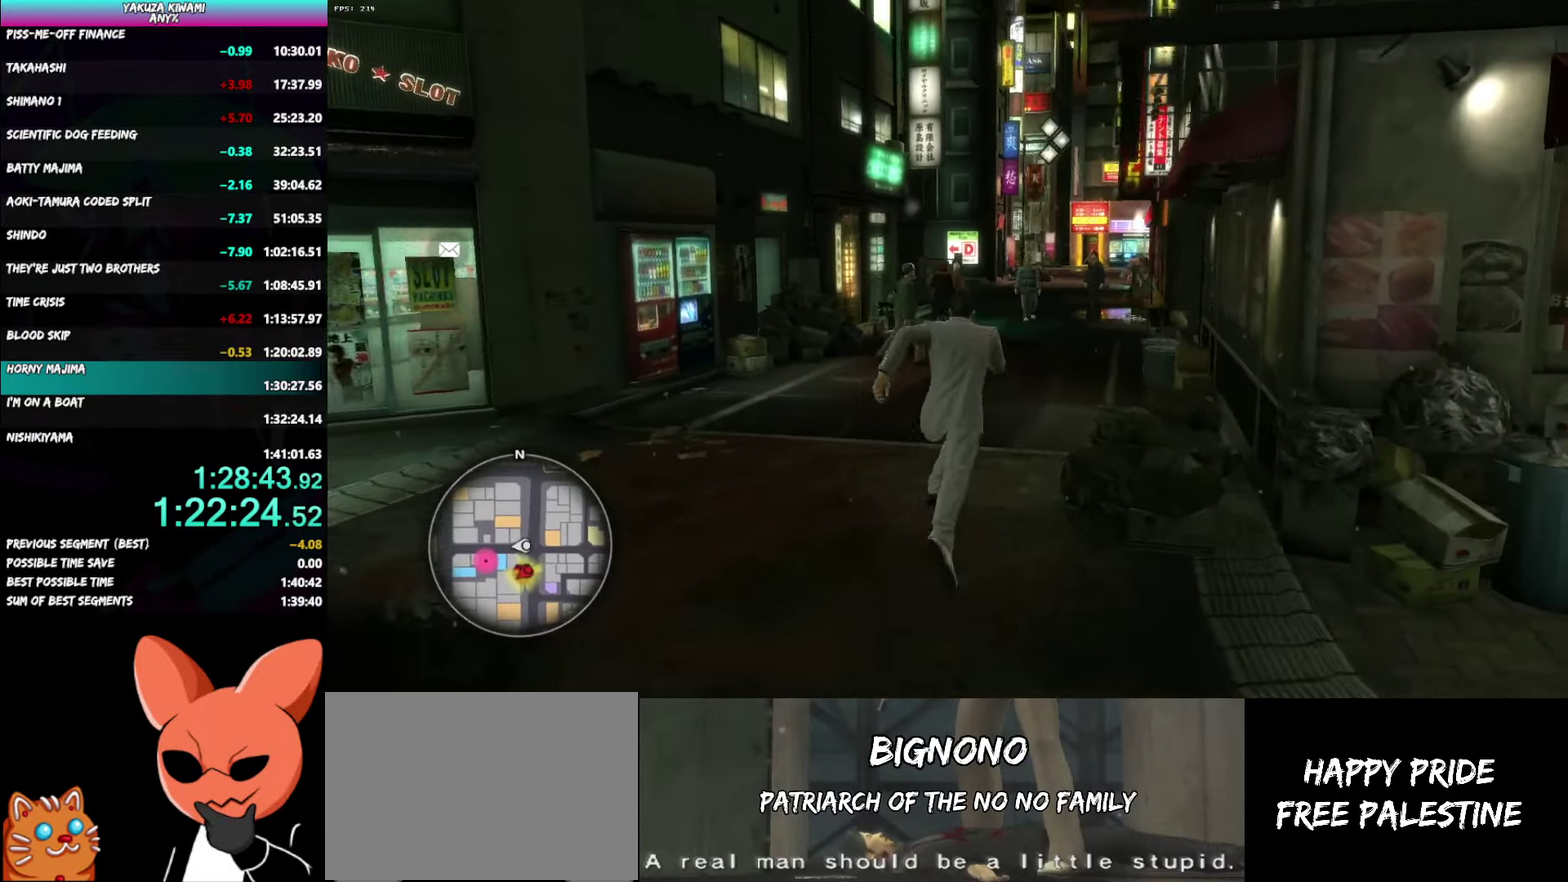
{"buttons": ["A"], "left_stick": "center", "right_stick": "center", "events": [[467, "left_stick", "center"], [483, "A", "down"]]}
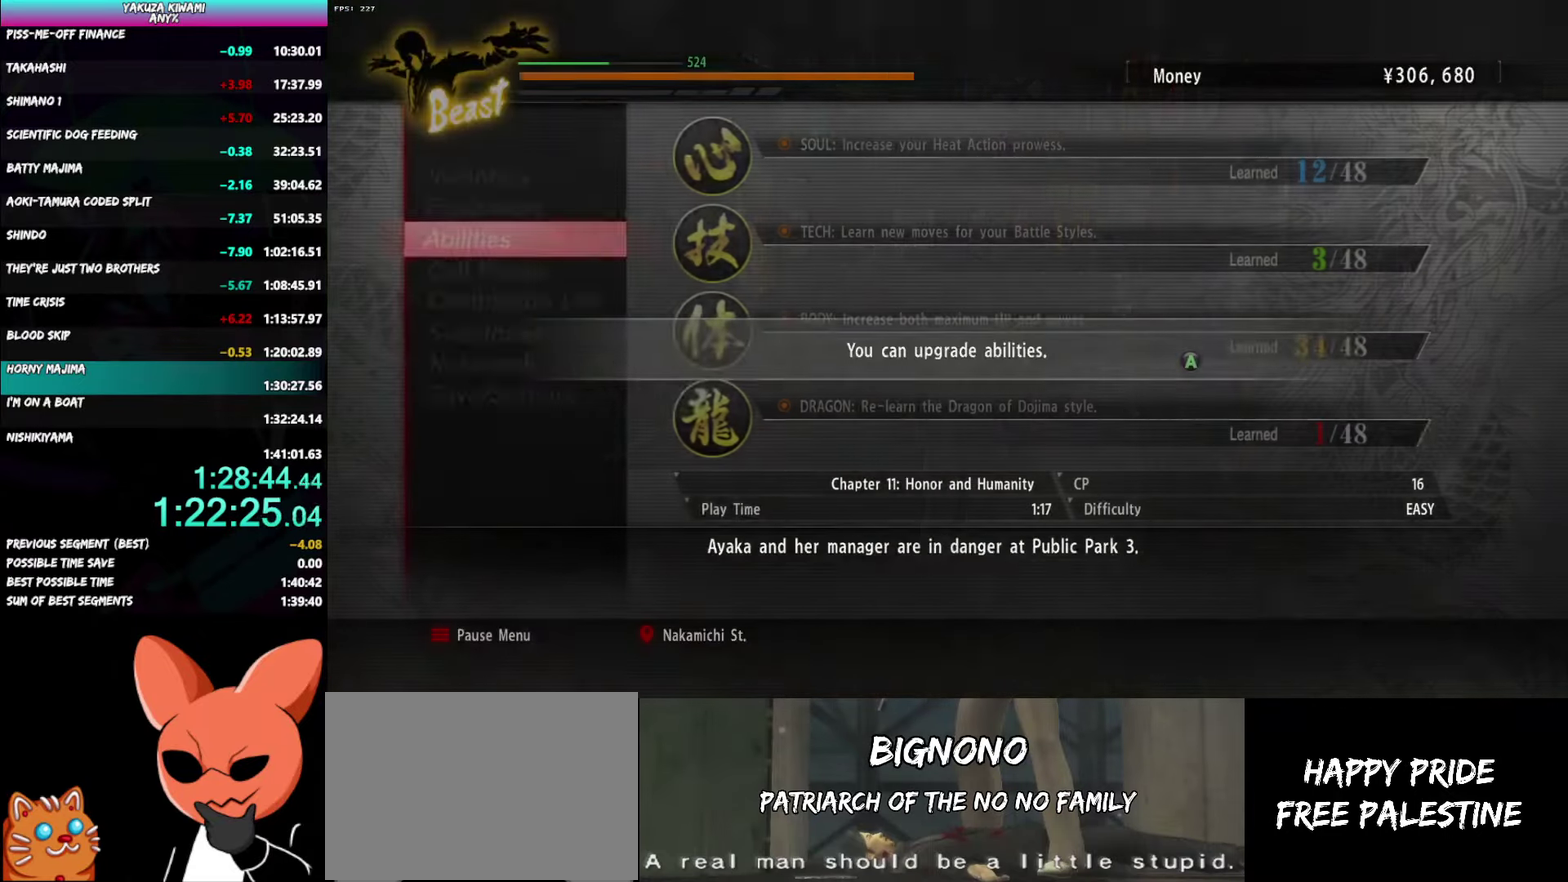
{"buttons": [], "left_stick": "center", "right_stick": "center", "events": [[67, "A", "up"], [417, "A", "down"], [483, "A", "up"]]}
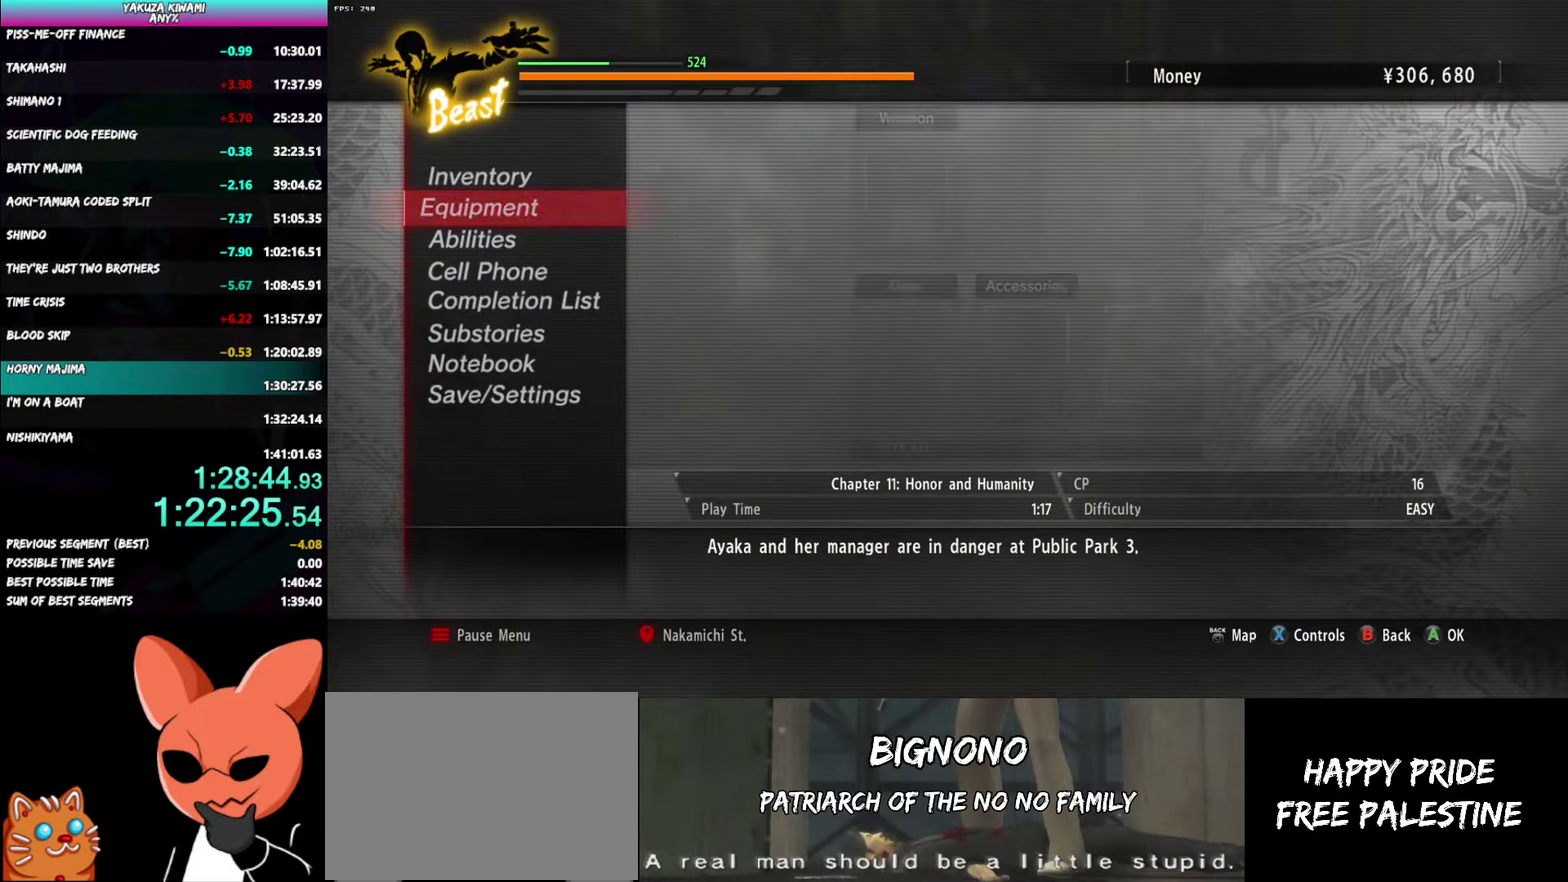
{"buttons": ["A"], "left_stick": "center", "right_stick": "center", "events": [[50, "A", "down"], [117, "A", "up"], [167, "A", "down"], [267, "A", "up"], [433, "A", "down"]]}
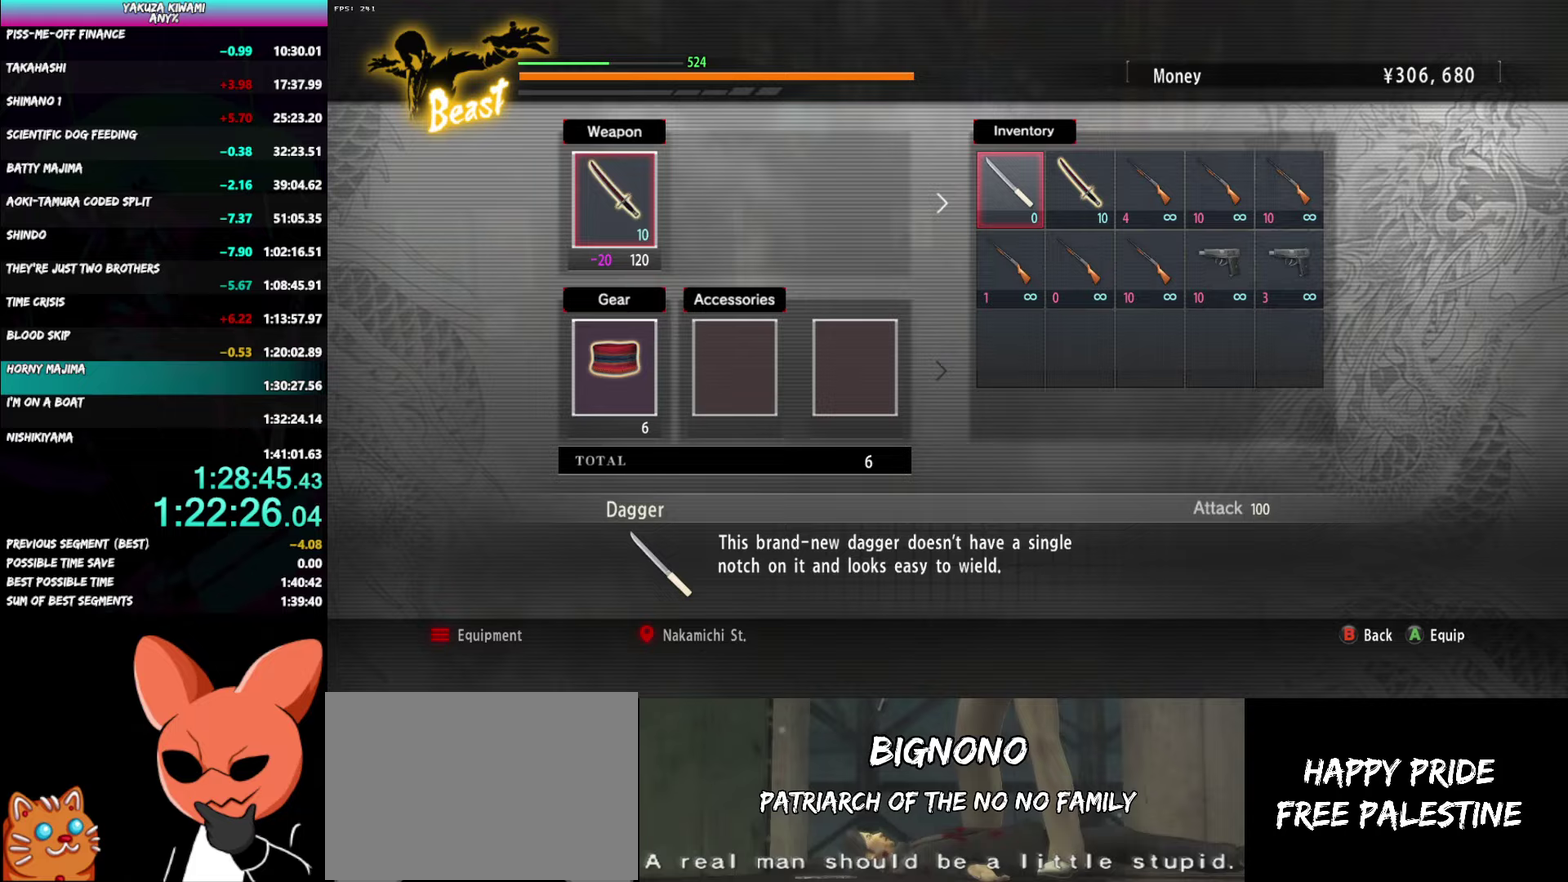
{"buttons": [], "left_stick": "center", "right_stick": "center", "events": [[33, "A", "up"], [350, "A", "down"], [450, "A", "up"]]}
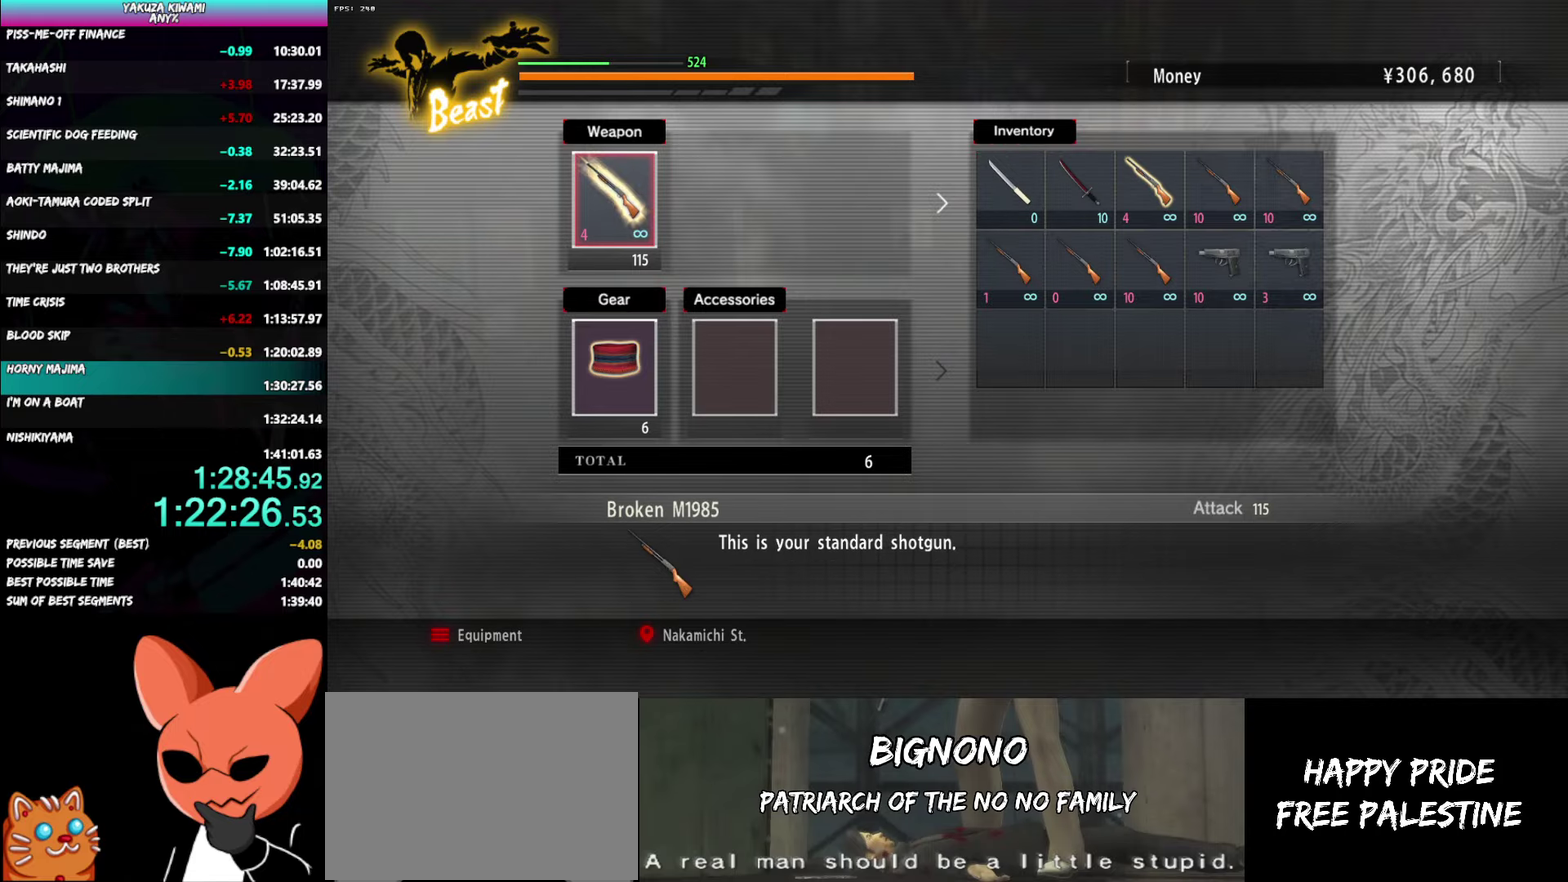
{"buttons": ["B"], "left_stick": "up", "right_stick": "center", "events": [[117, "B", "down"], [200, "B", "up"], [283, "left_stick", "up"], [500, "B", "down"]]}
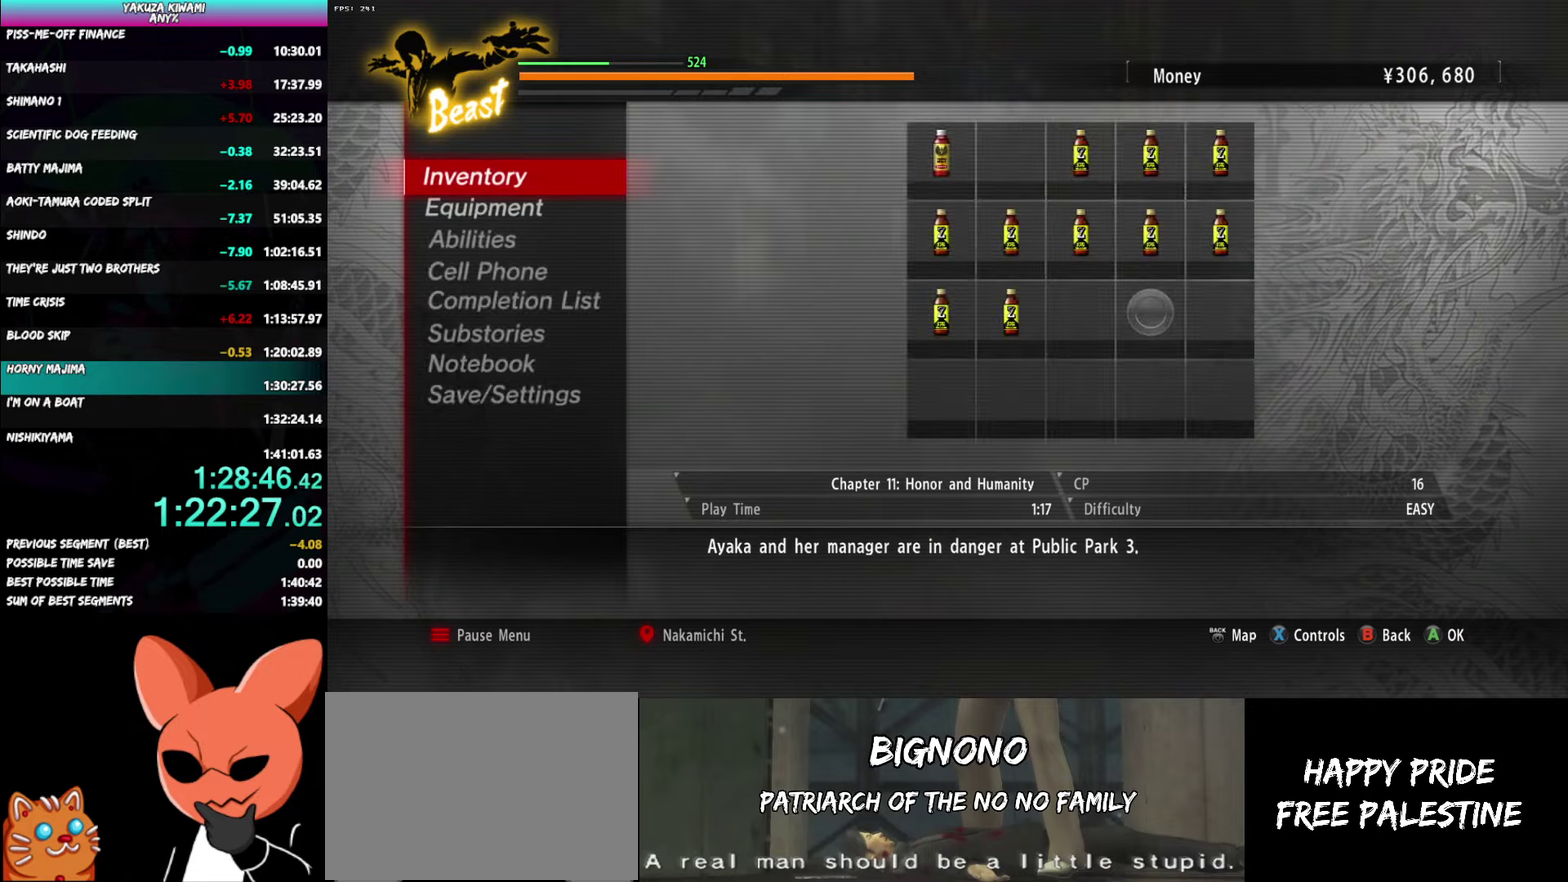
{"buttons": [], "left_stick": "up", "right_stick": "center", "events": [[83, "B", "up"]]}
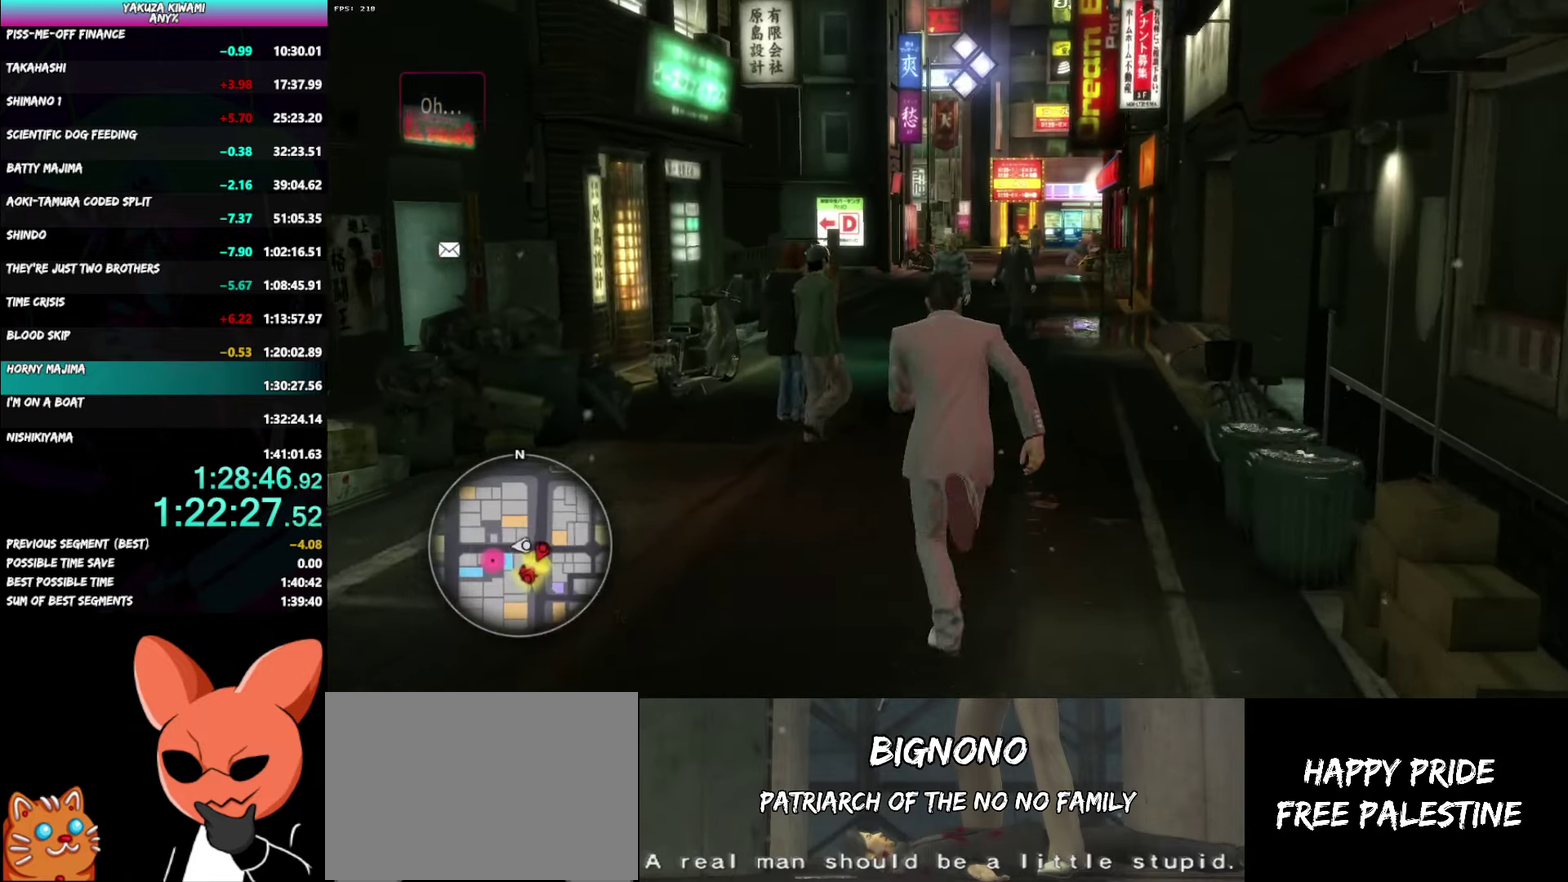
{"buttons": ["A"], "left_stick": "up", "right_stick": "left", "events": [[33, "A", "down"], [100, "left_stick", "up-left"], [200, "left_stick", "up"], [233, "right_stick", "left"]]}
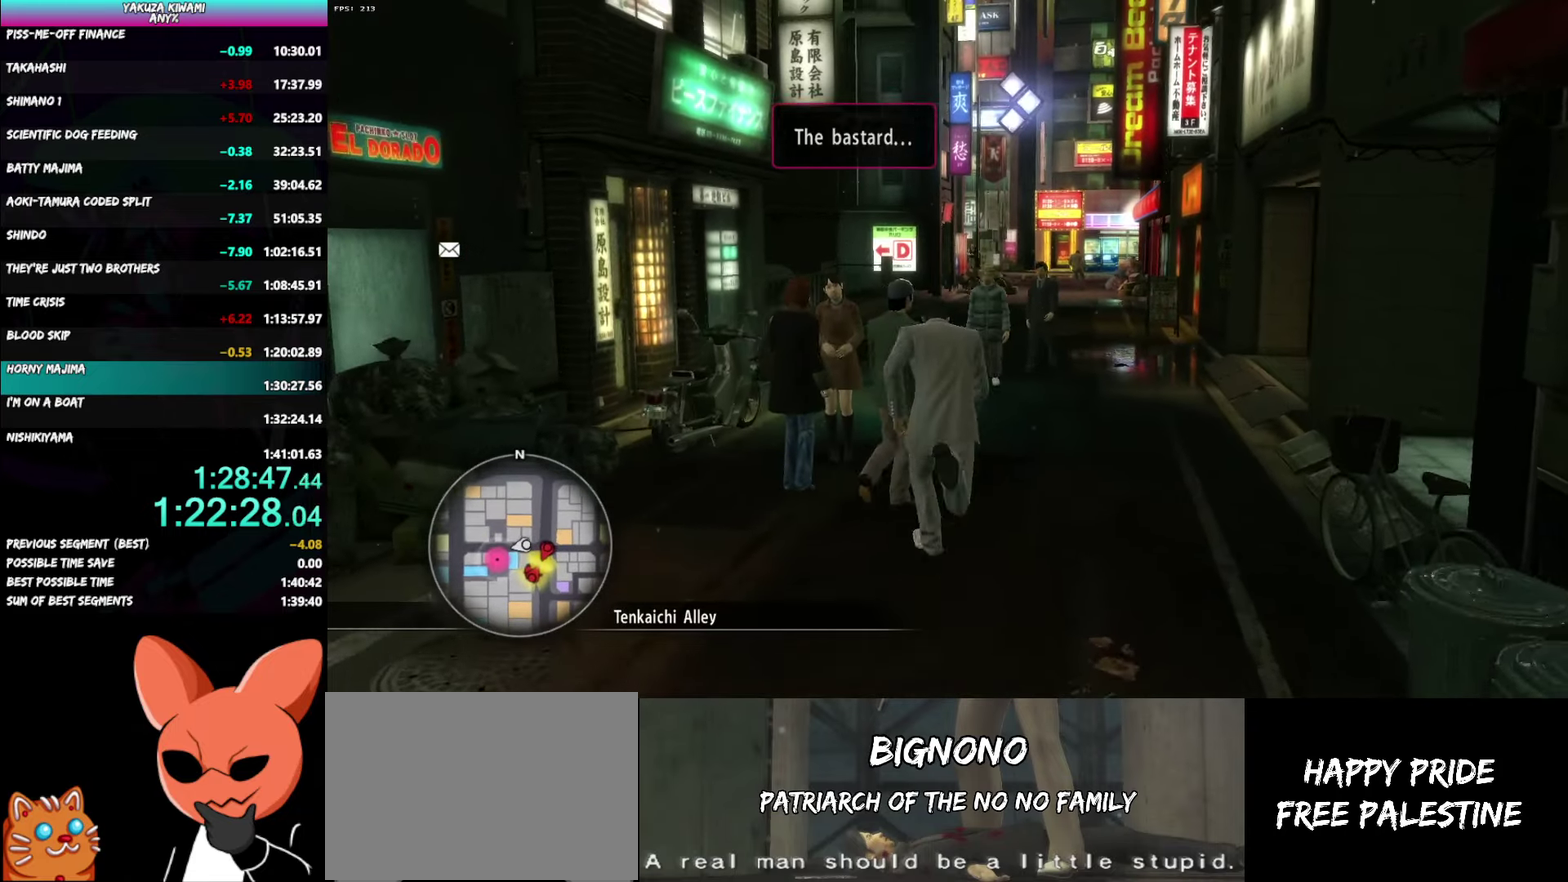
{"buttons": ["A"], "left_stick": "up", "right_stick": "left"}
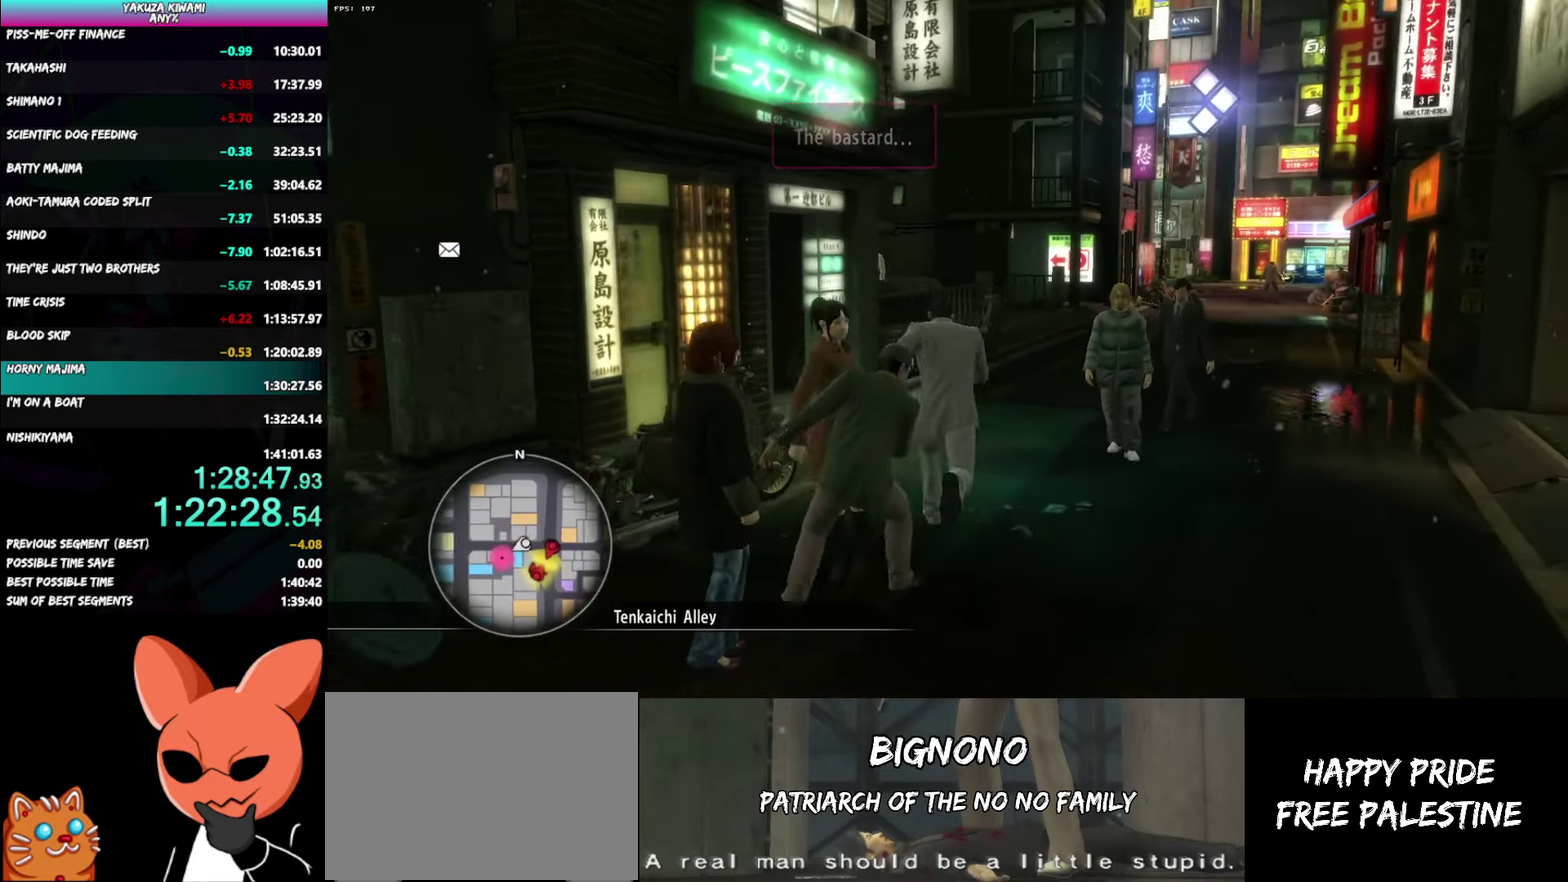
{"buttons": ["A"], "left_stick": "up", "right_stick": "left"}
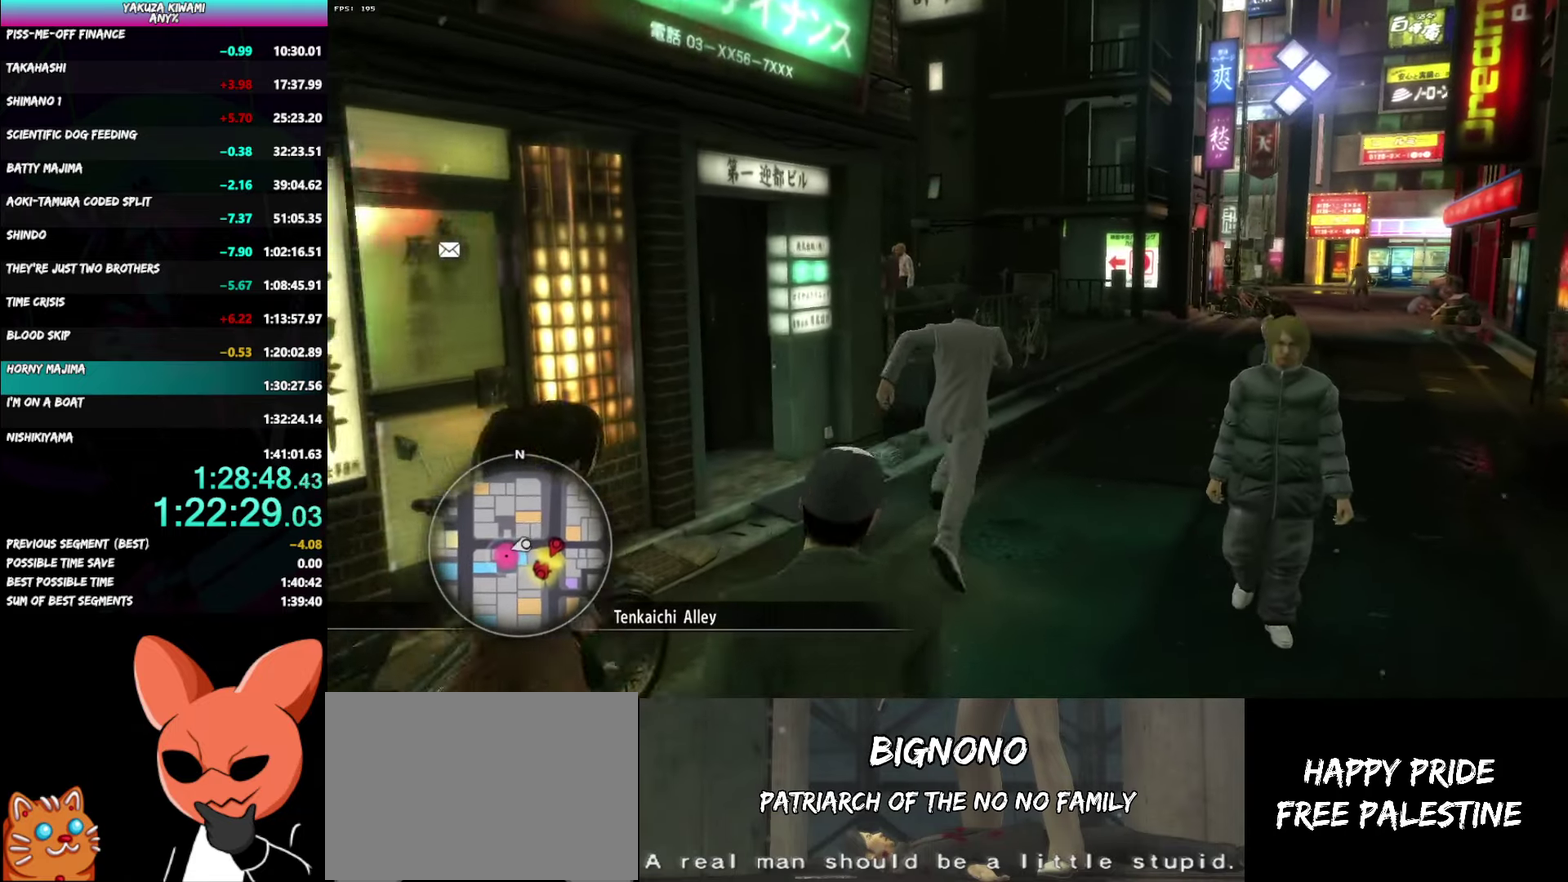
{"buttons": ["A"], "left_stick": "up", "right_stick": "left", "events": [[33, "A", "up"], [450, "A", "down"]]}
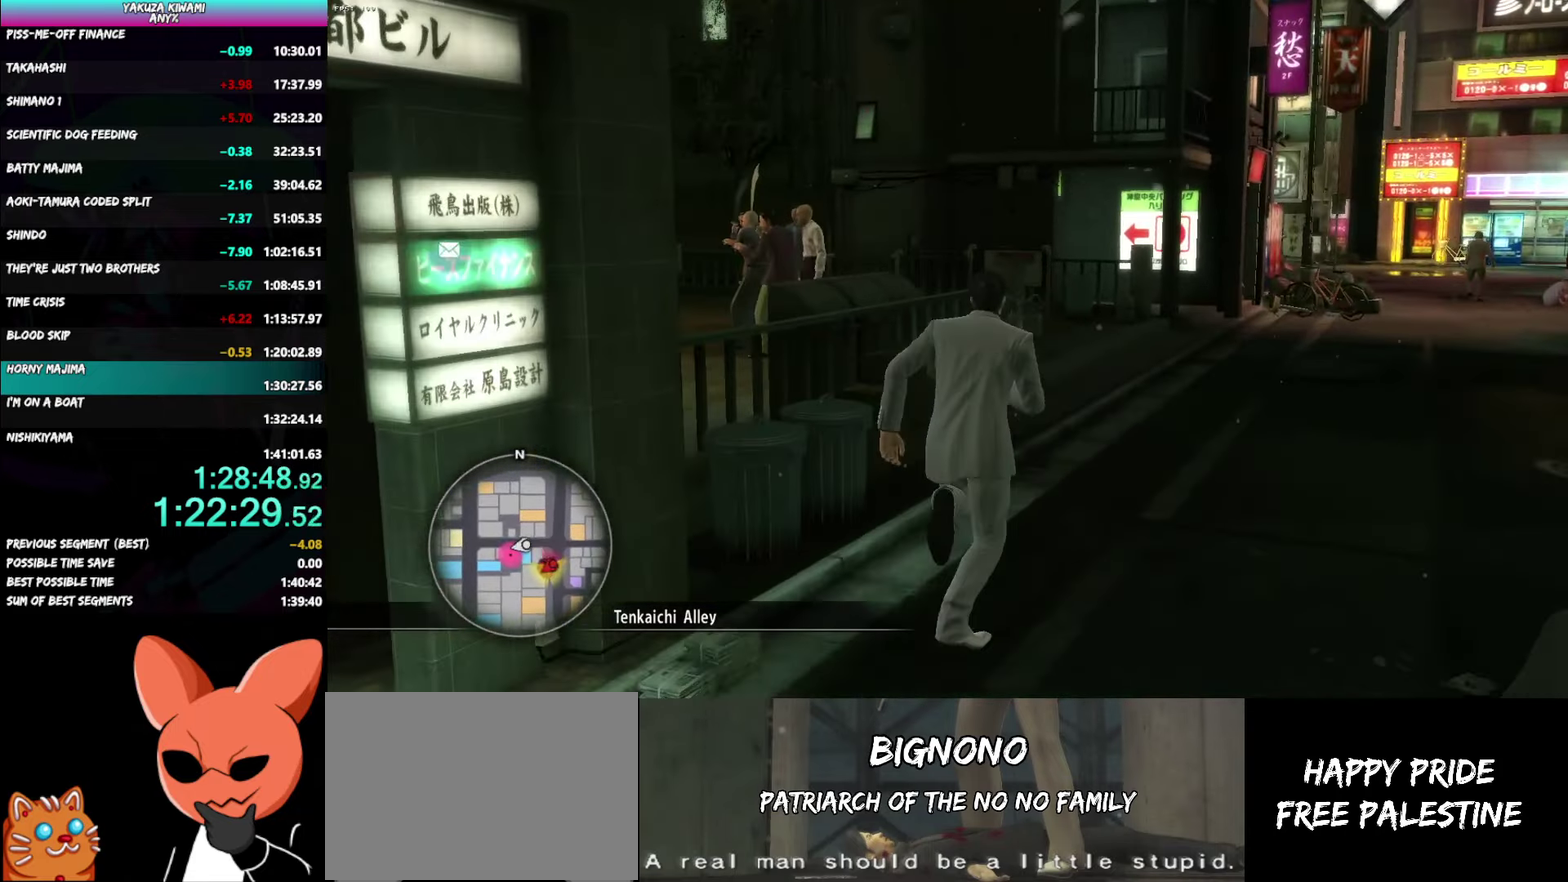
{"buttons": ["A"], "left_stick": "up", "right_stick": "left"}
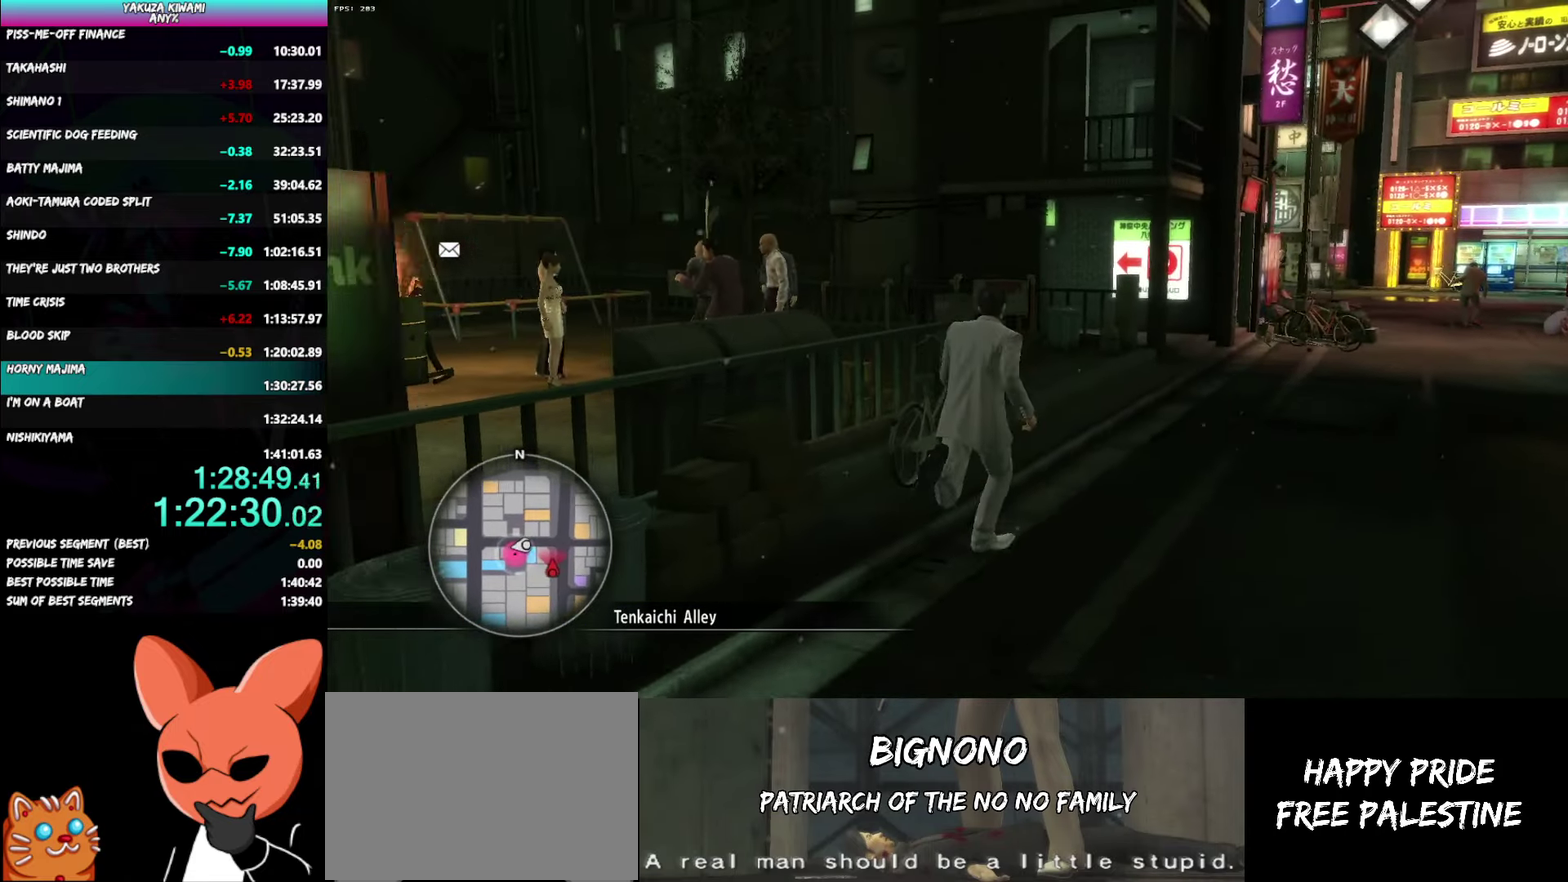
{"buttons": ["A"], "left_stick": "up", "right_stick": "left"}
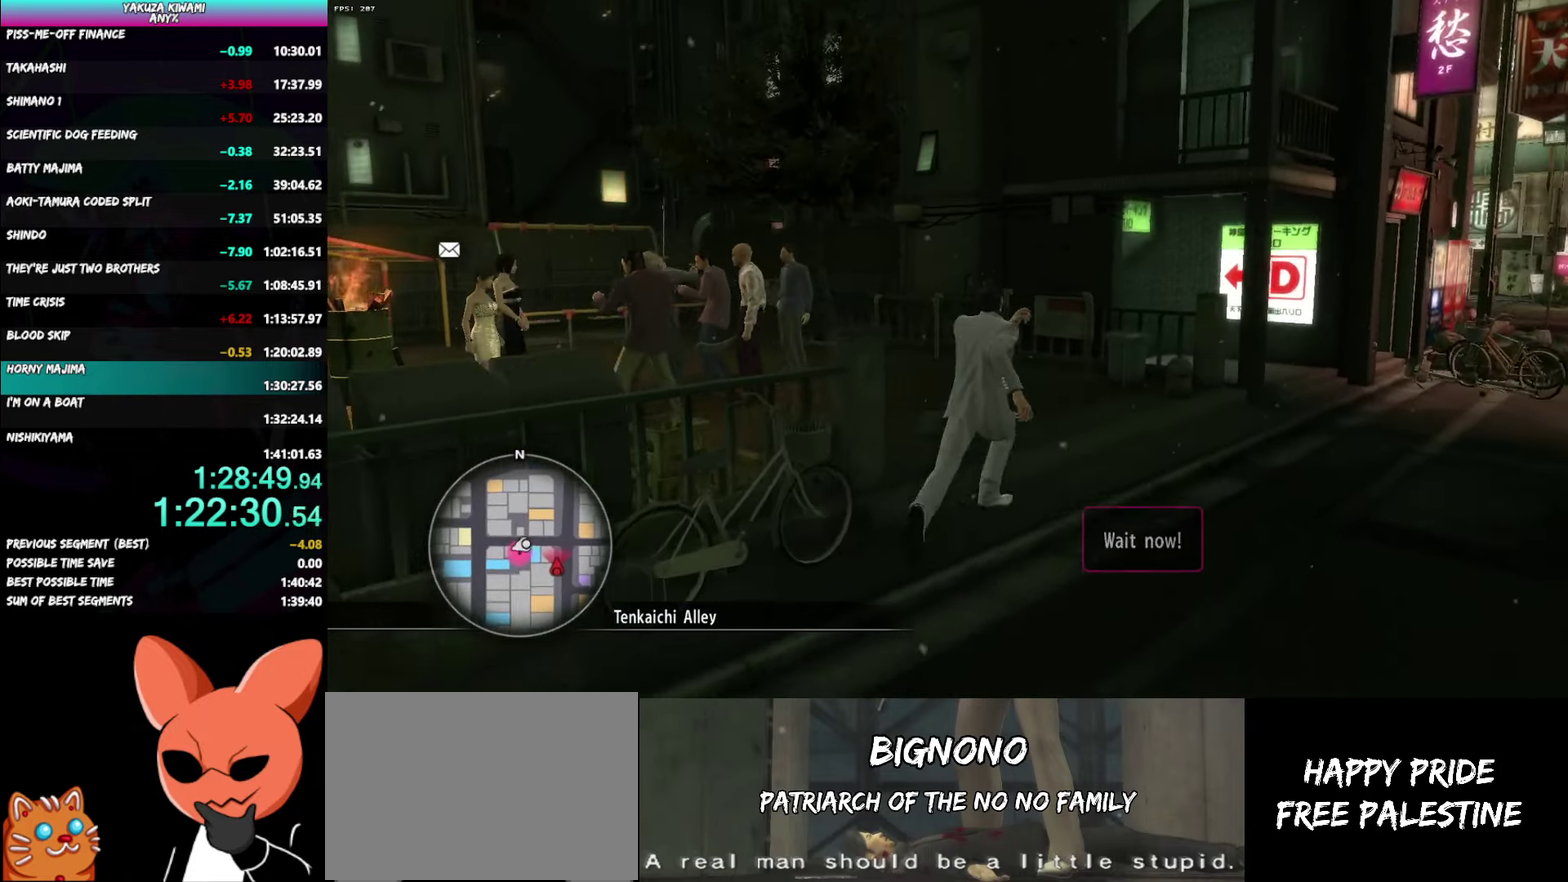
{"buttons": ["A"], "left_stick": "left", "right_stick": "center", "events": [[233, "left_stick", "up-left"], [283, "left_stick", "left"], [483, "right_stick", "center"]]}
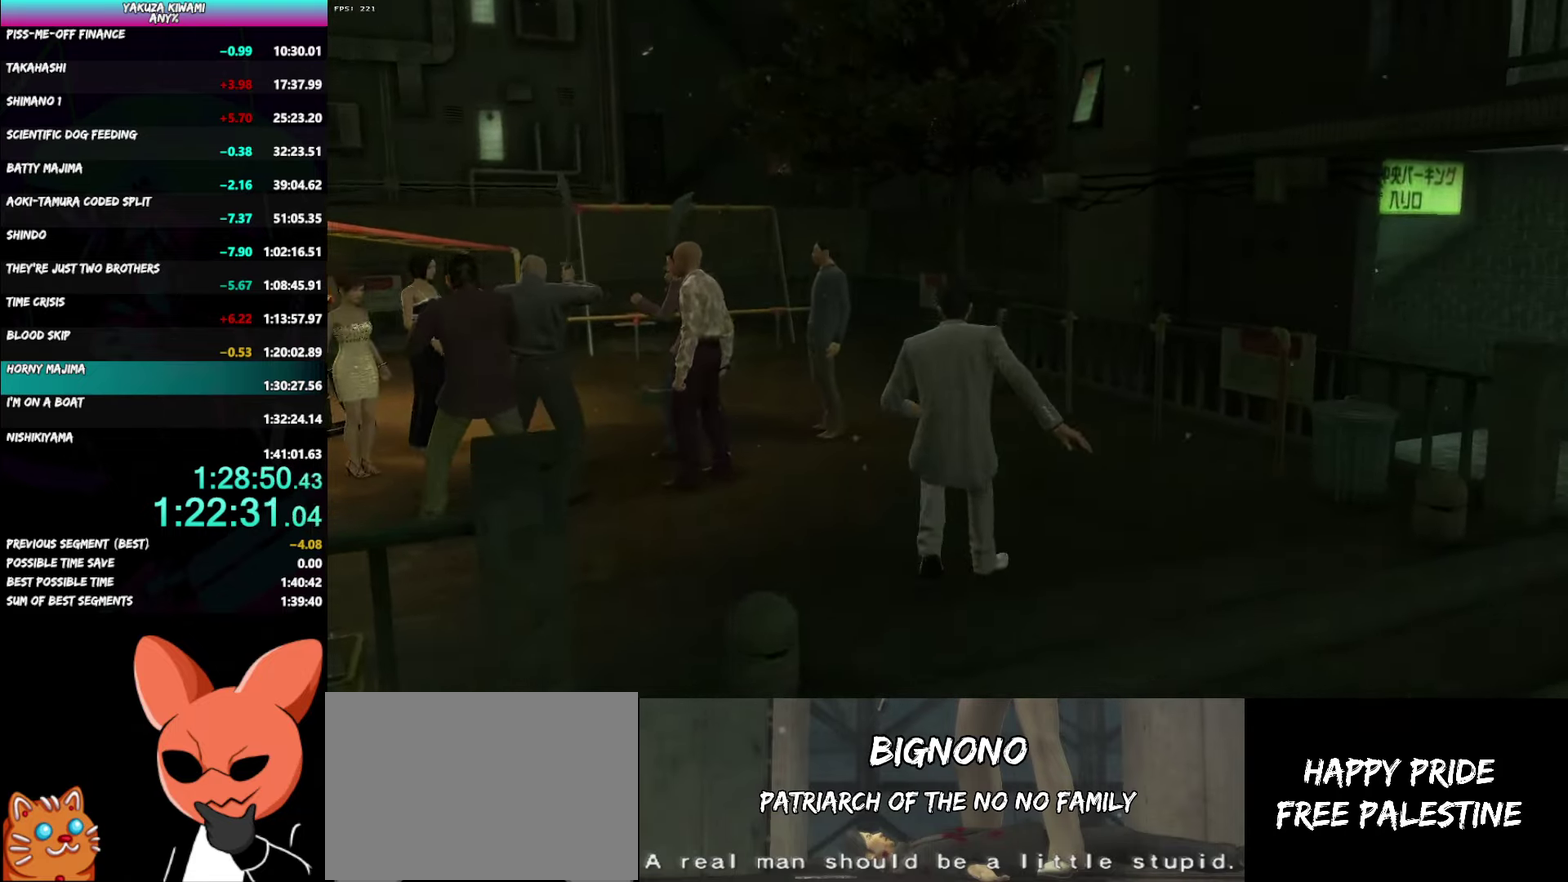
{"buttons": [], "left_stick": "center", "right_stick": "center", "events": [[17, "A", "up"], [17, "left_stick", "center"]]}
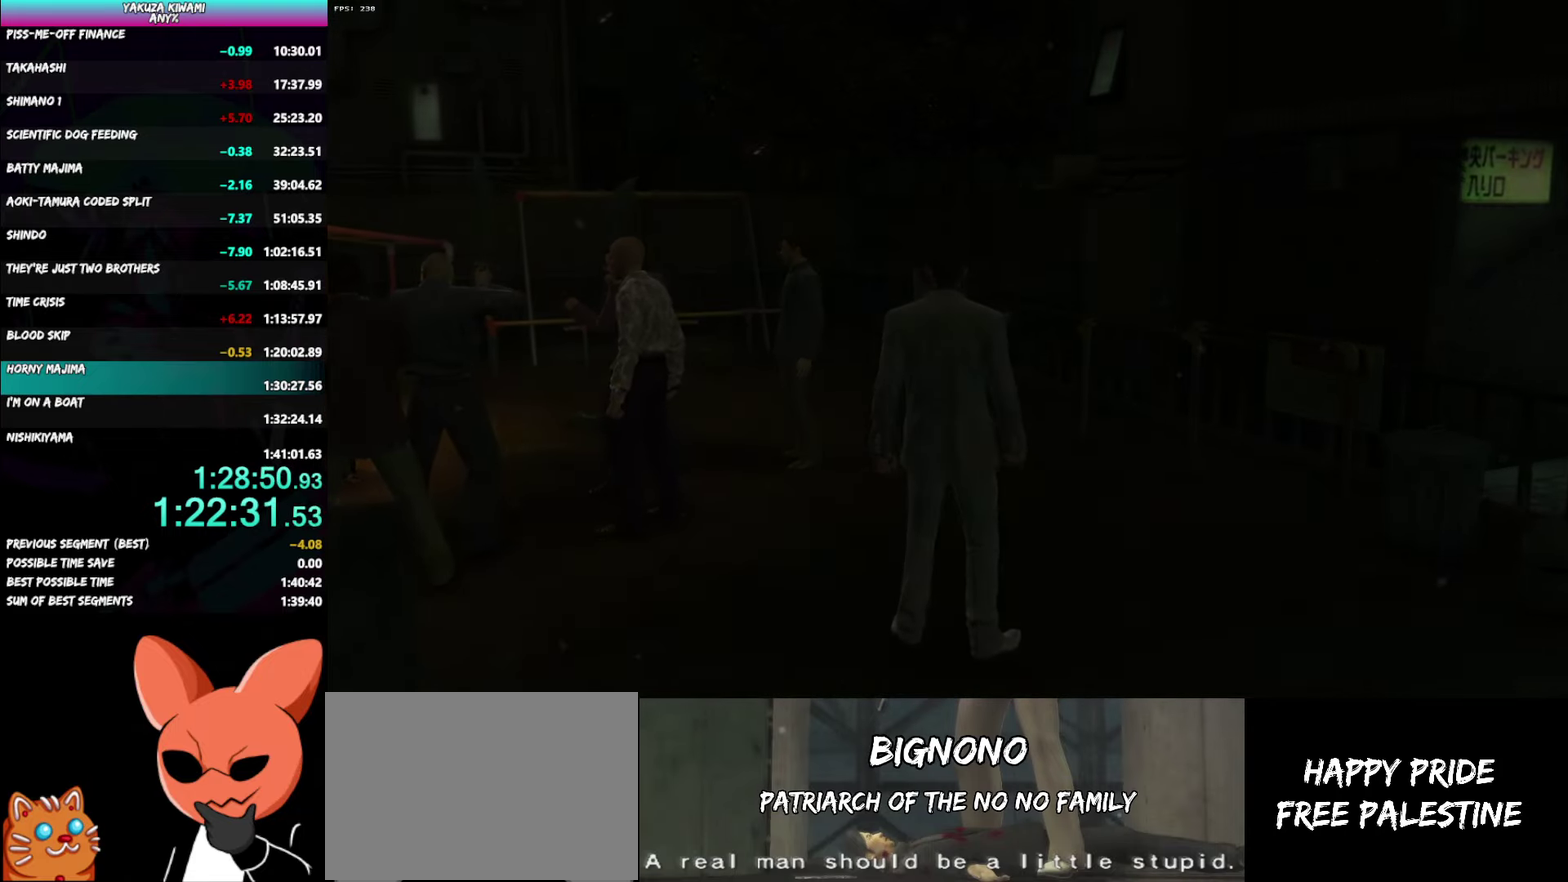
{"buttons": [], "left_stick": "center", "right_stick": "center", "events": []}
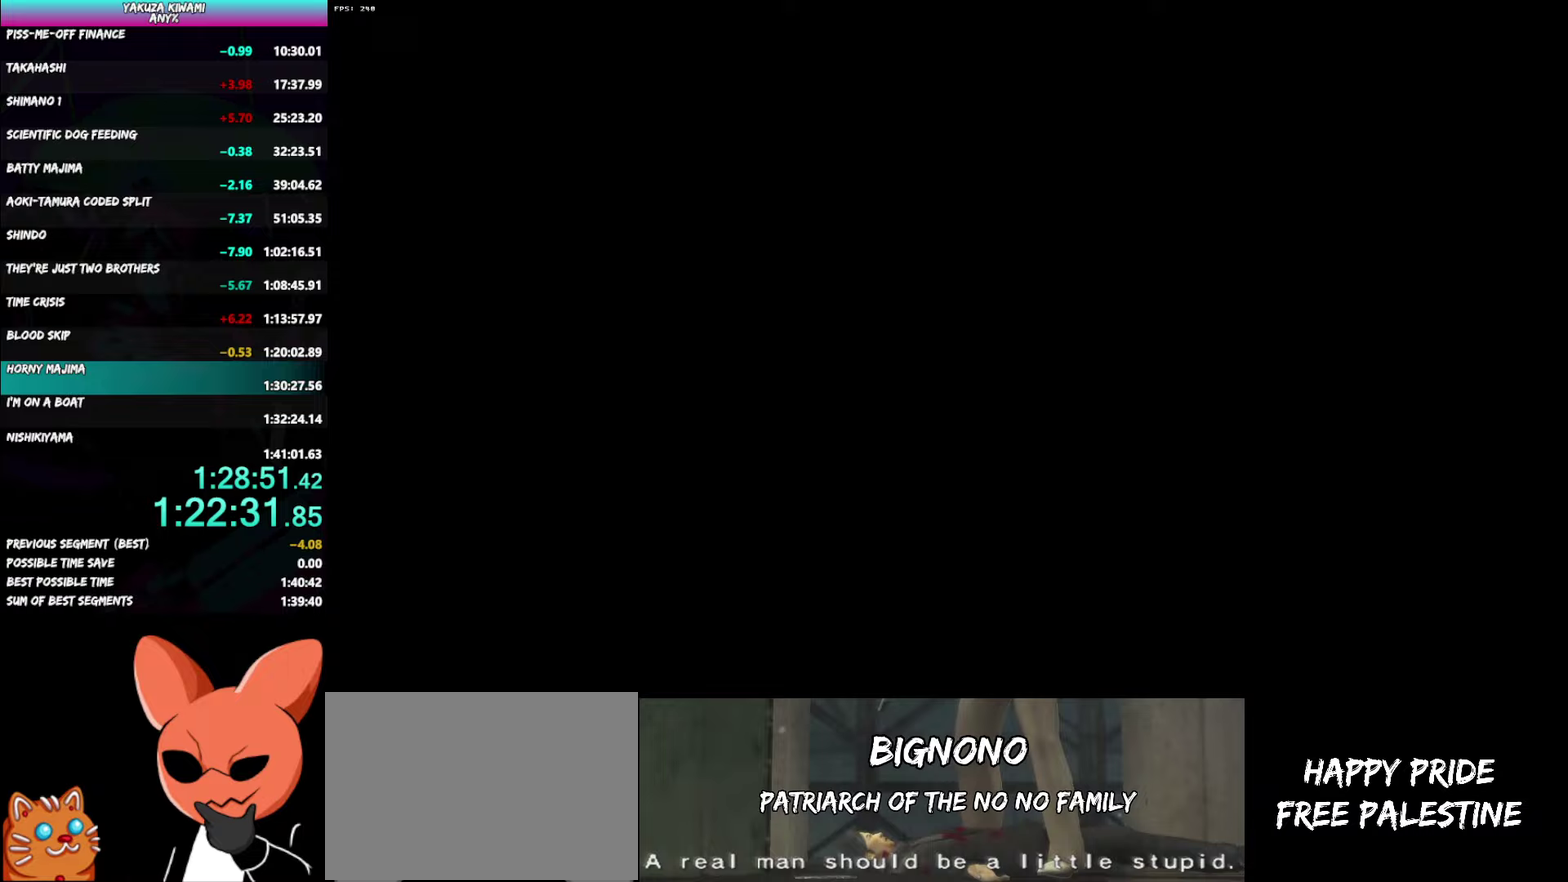
{"buttons": ["DPAD_LEFT"], "left_stick": "center", "right_stick": "center", "events": [[50, "DPAD_LEFT", "down"], [233, "A", "down"], [283, "A", "up"], [350, "A", "down"], [400, "A", "up"]]}
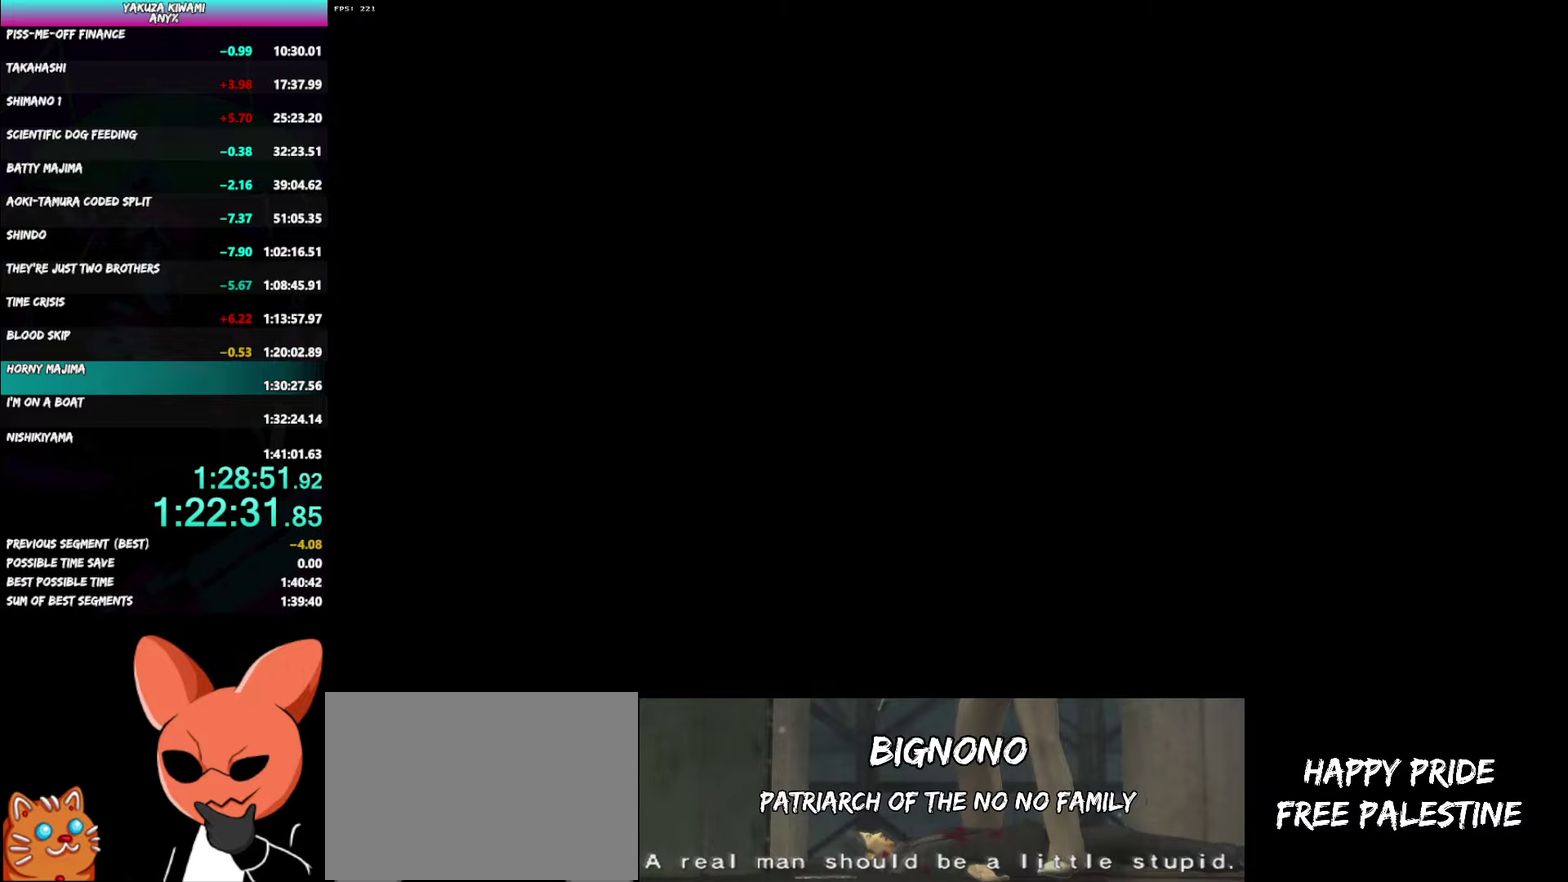
{"buttons": ["DPAD_LEFT"], "left_stick": "center", "right_stick": "center", "events": [[317, "A", "down"], [367, "A", "up"]]}
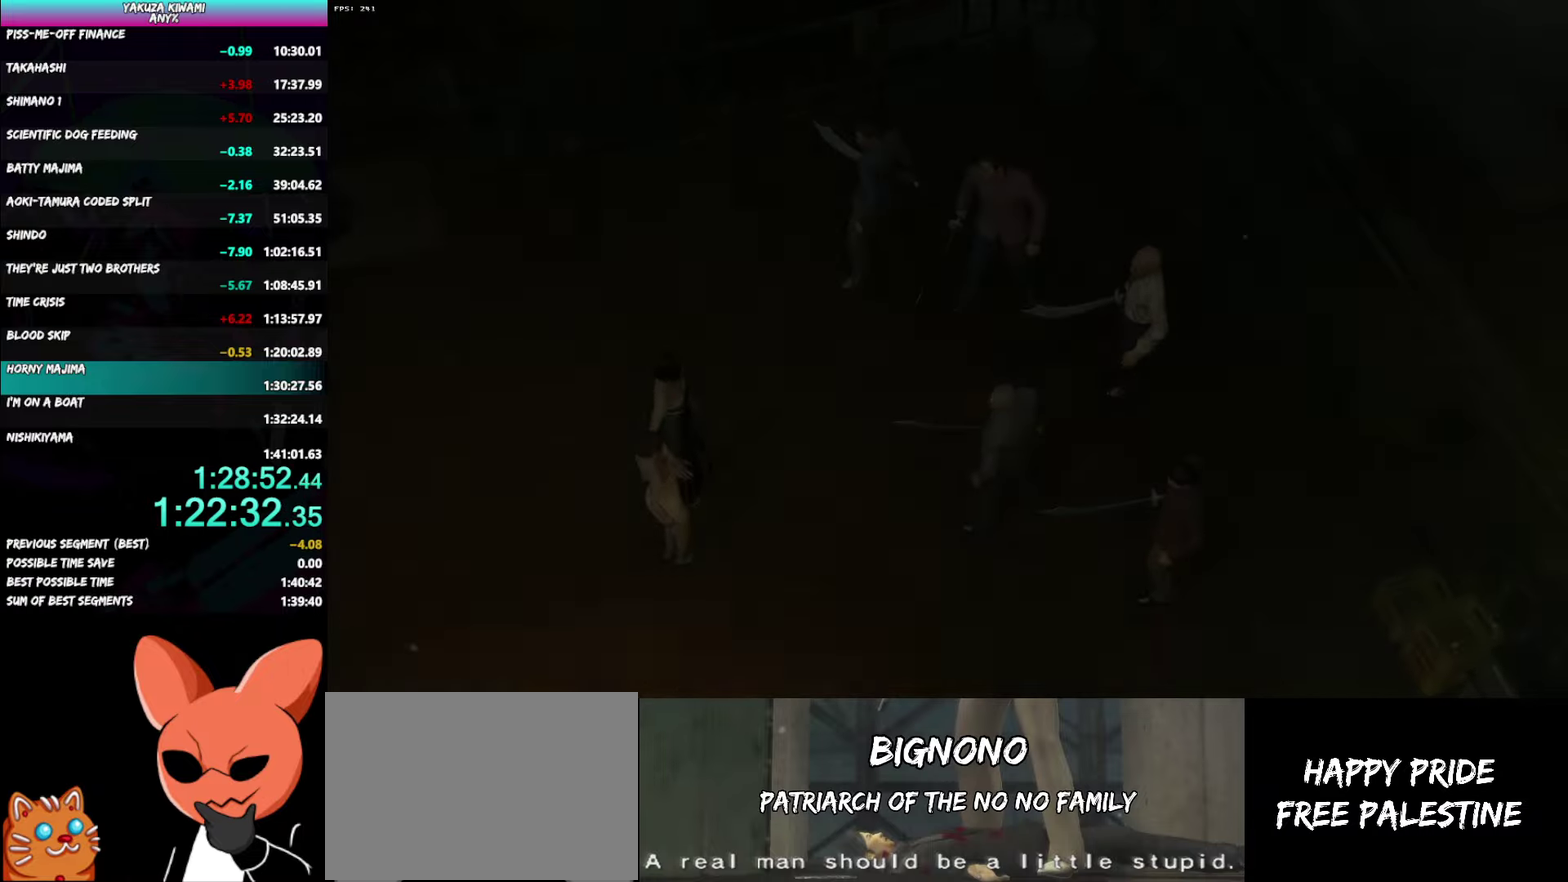
{"buttons": ["DPAD_LEFT"], "left_stick": "center", "right_stick": "center", "events": [[317, "A", "down"], [367, "A", "up"]]}
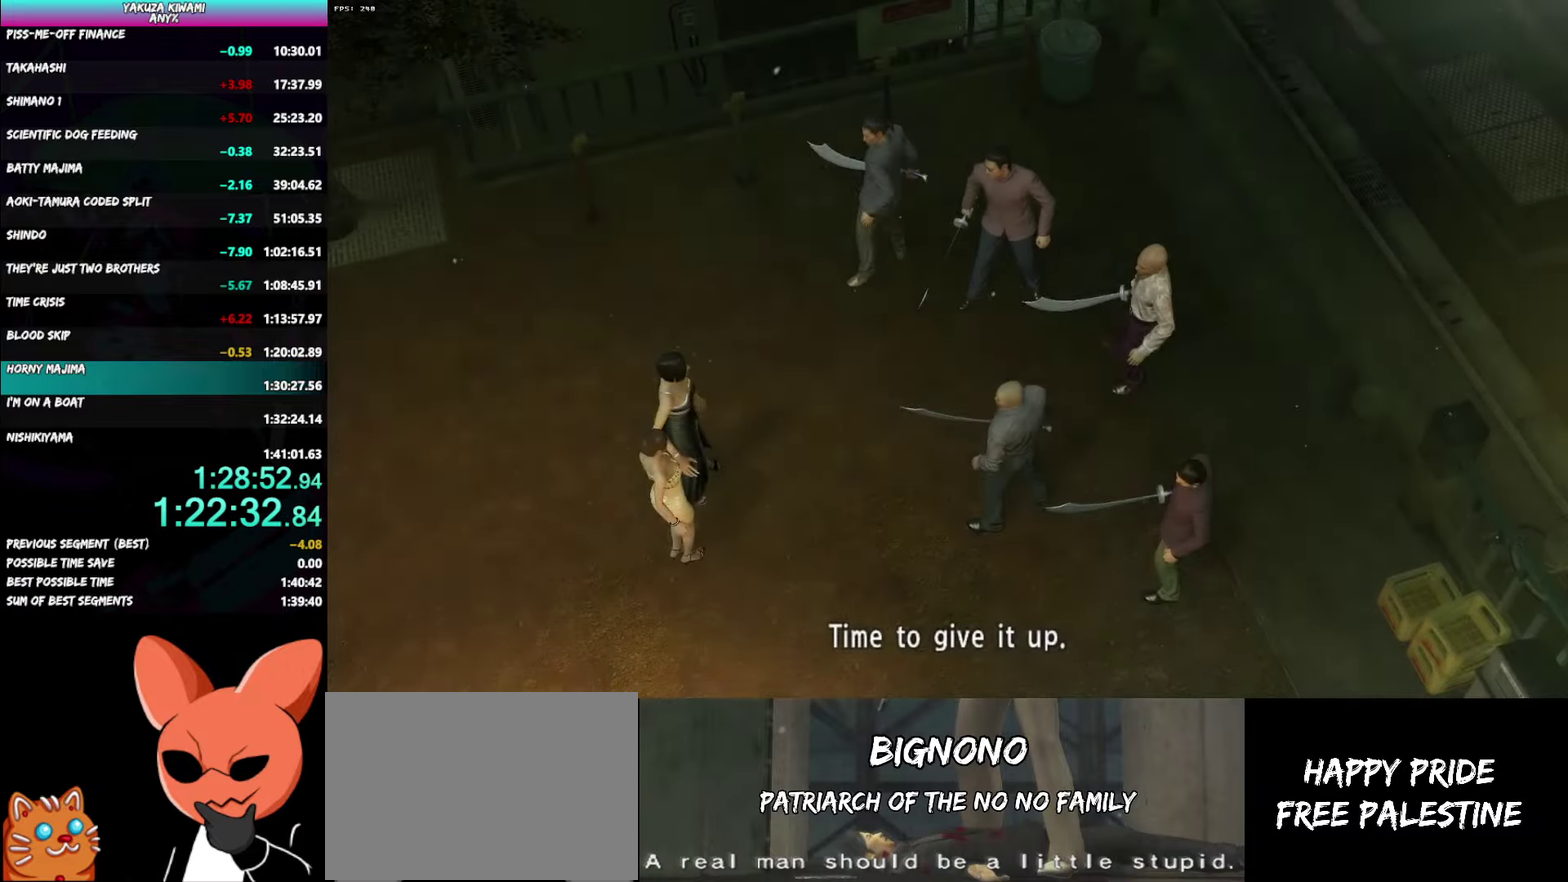
{"buttons": [], "left_stick": "center", "right_stick": "center", "events": [[483, "DPAD_LEFT", "up"]]}